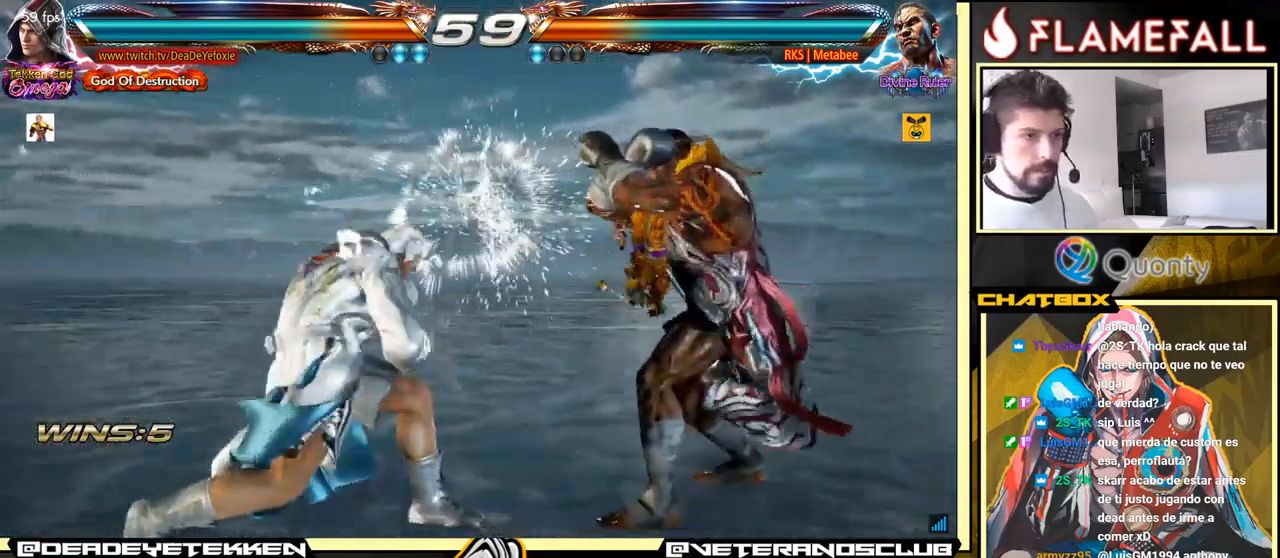
Gameplay with a controller (arcade stick); each line is a JSON object with the inputs held at the frame after it. "events" lists button and stick changes between this image and that frame as [ms after this image, input, new state], when the widget could be followed in between. Not read: L3 R3.
{"buttons": [], "left_stick": "left", "events": [[50, "Y", "down"], [116, "Y", "up"], [216, "left_stick", "left"]]}
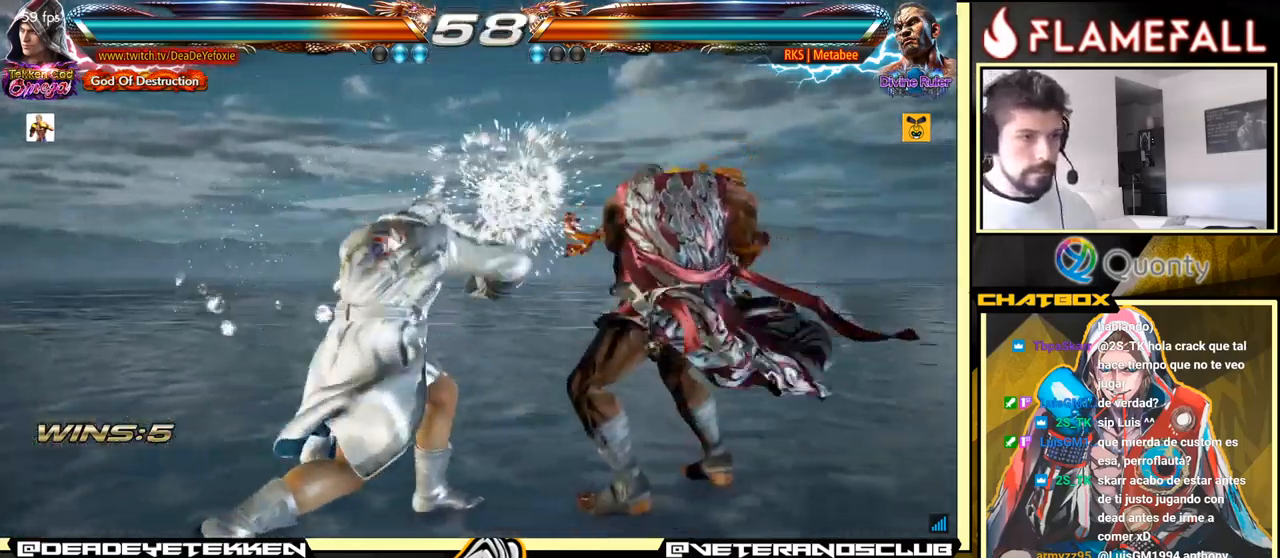
{"buttons": [], "left_stick": "left", "events": []}
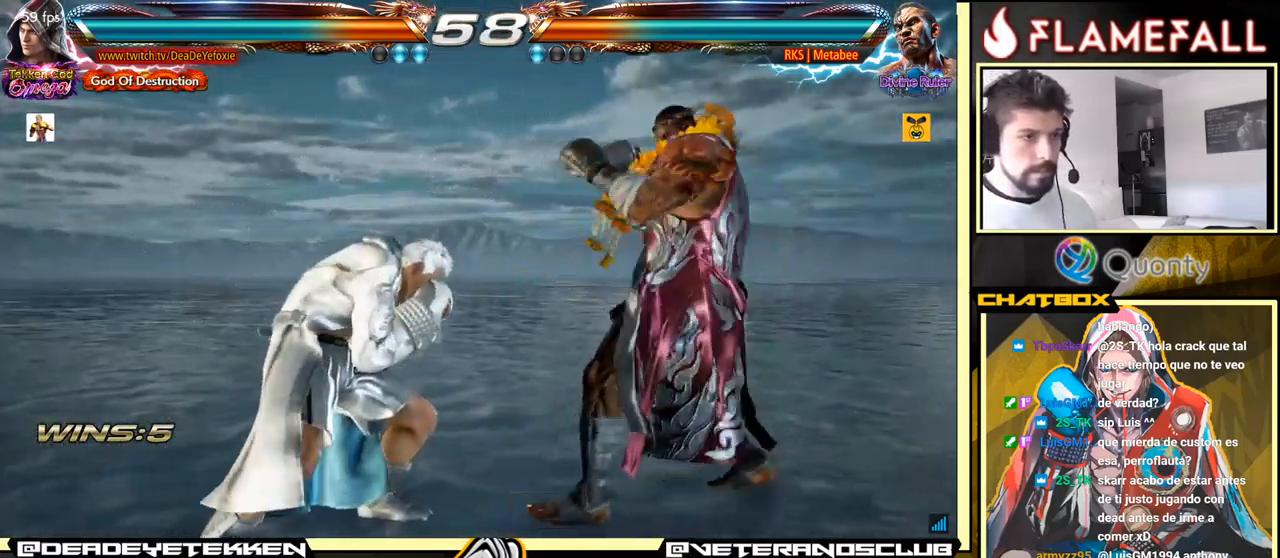
{"buttons": [], "left_stick": "center", "events": [[166, "left_stick", "center"], [200, "X", "down"], [300, "X", "up"], [300, "Y", "down"], [400, "Y", "up"]]}
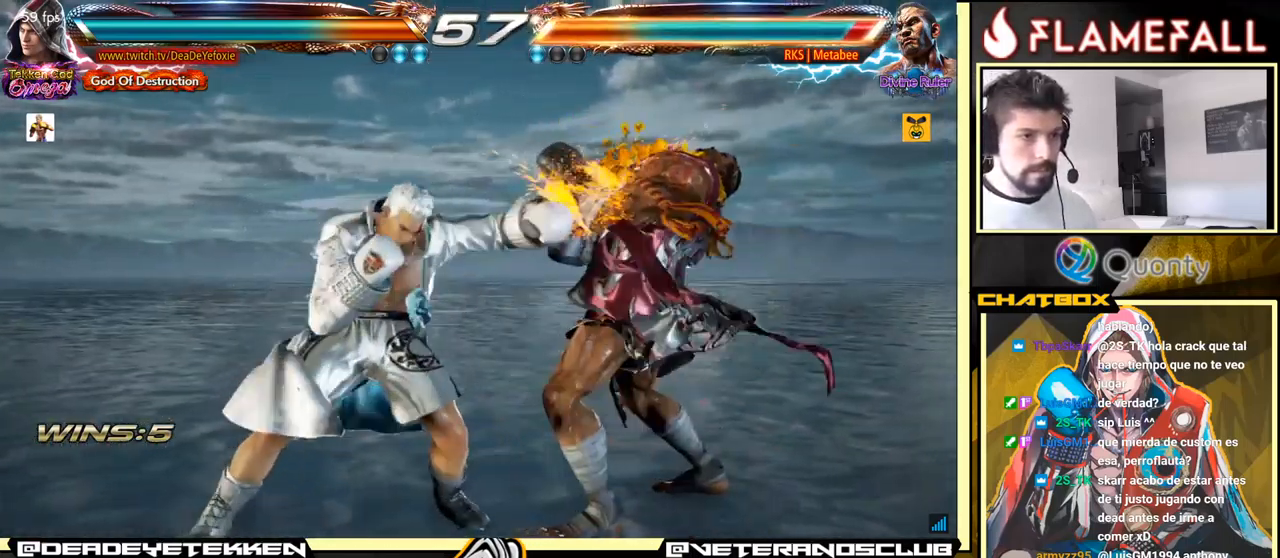
{"buttons": ["A"], "left_stick": "right", "events": [[350, "left_stick", "right"], [416, "A", "down"]]}
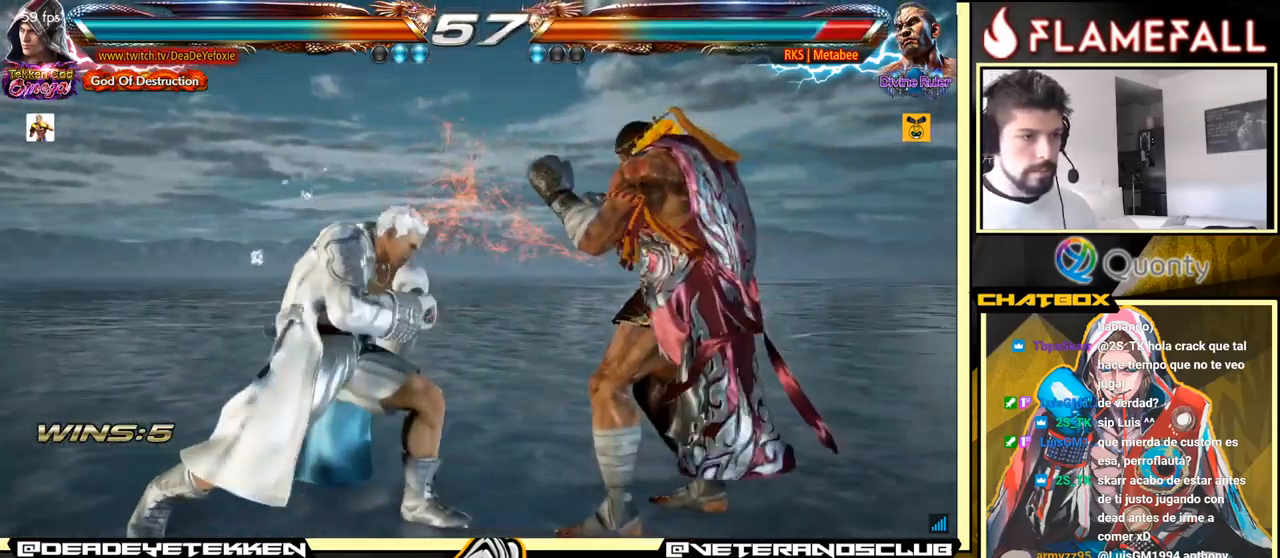
{"buttons": [], "left_stick": "right", "events": [[50, "A", "up"], [66, "left_stick", "down-left"], [250, "left_stick", "up-left"], [366, "left_stick", "center"], [450, "left_stick", "right"]]}
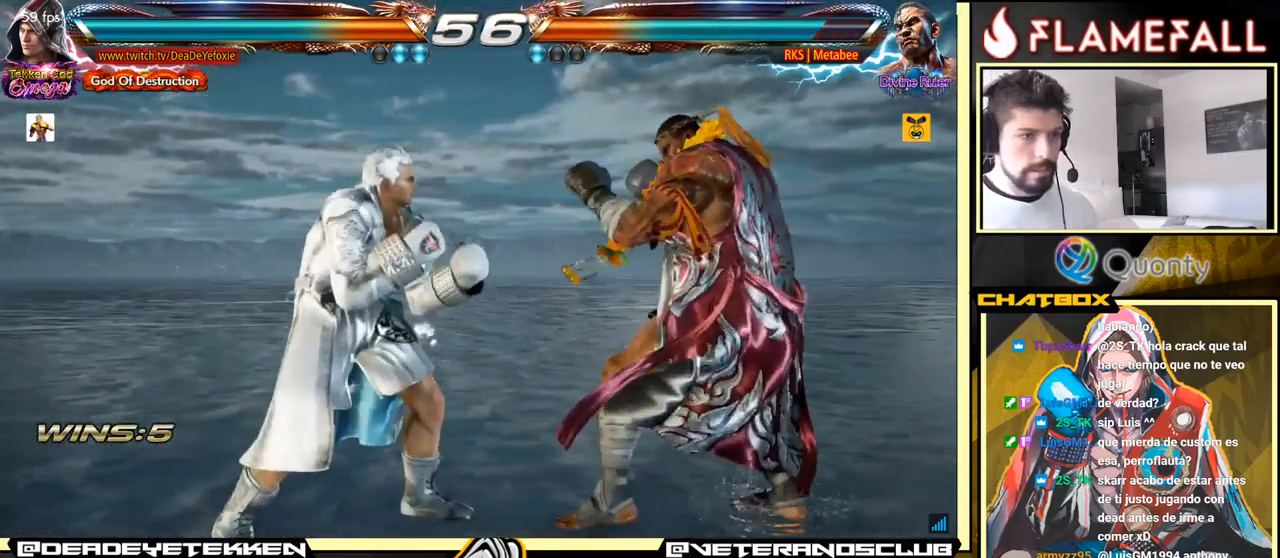
{"buttons": [], "left_stick": "center", "events": [[16, "left_stick", "center"], [66, "left_stick", "right"], [200, "left_stick", "down"], [250, "left_stick", "right"], [366, "left_stick", "center"], [416, "left_stick", "right"], [483, "left_stick", "center"]]}
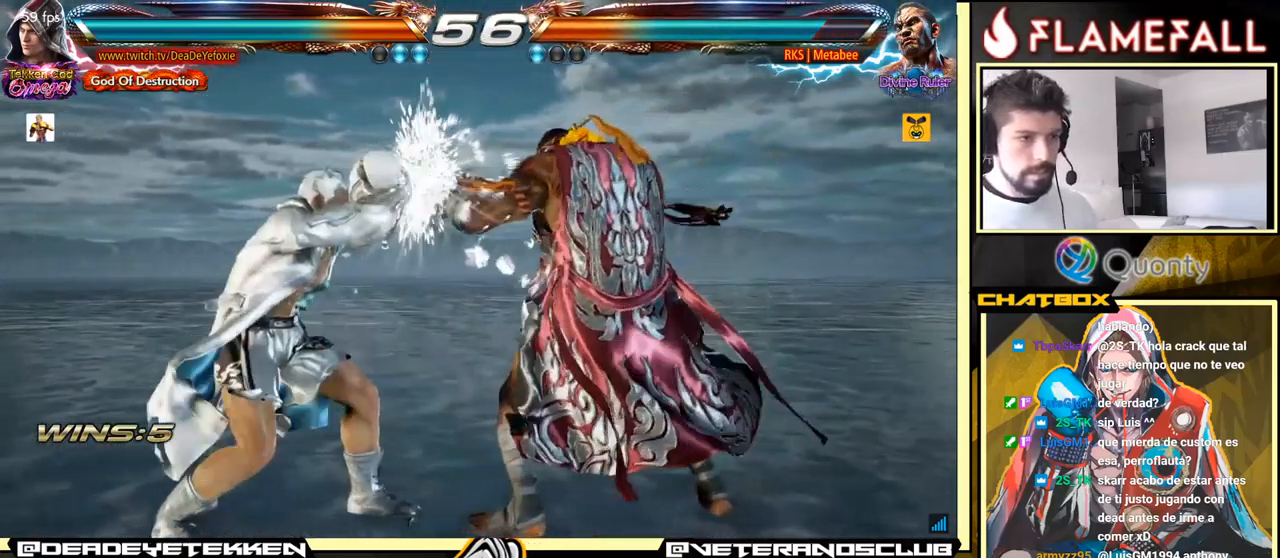
{"buttons": [], "left_stick": "center", "events": [[16, "left_stick", "left"], [100, "left_stick", "center"], [150, "left_stick", "left"], [450, "left_stick", "center"]]}
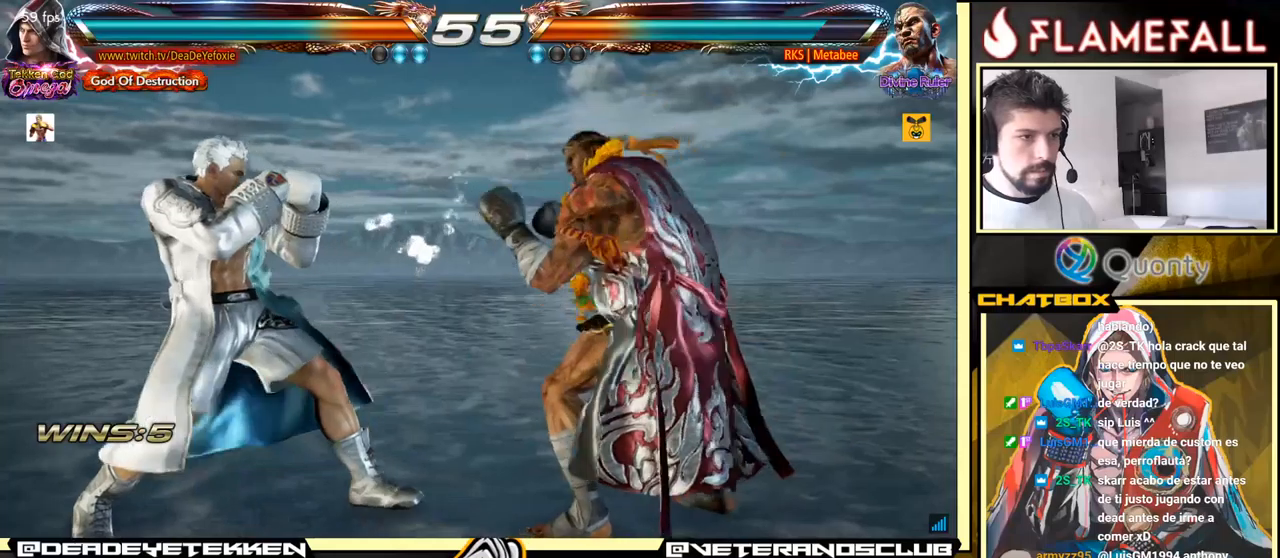
{"buttons": [], "left_stick": "left", "events": [[17, "left_stick", "down"], [67, "left_stick", "center"], [183, "left_stick", "left"], [217, "Y", "down"], [250, "Y", "up"]]}
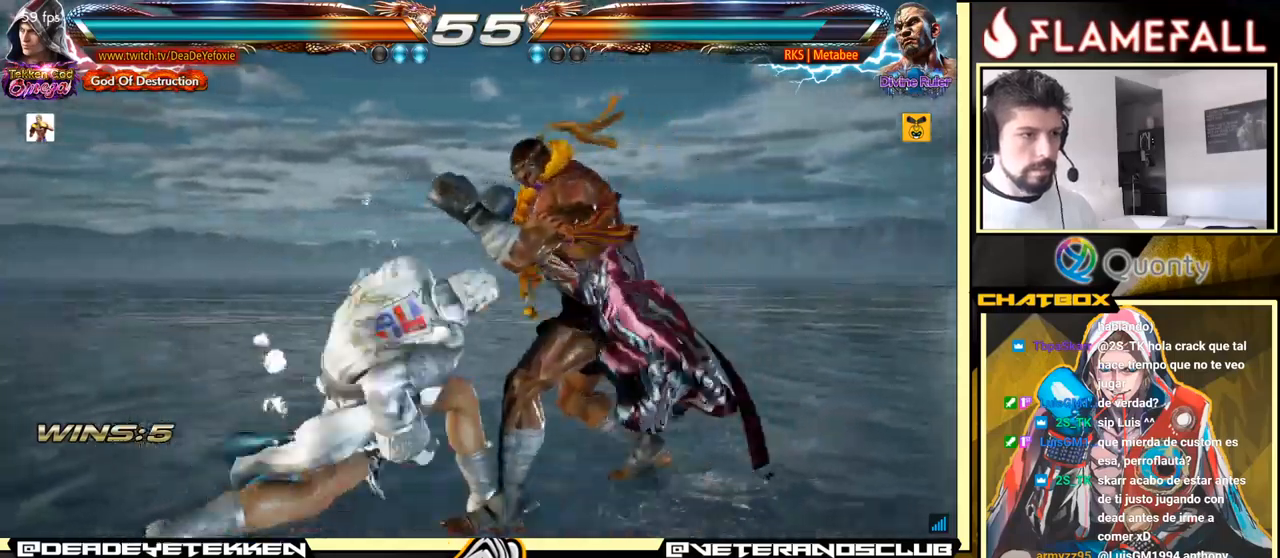
{"buttons": ["Y"], "left_stick": "right", "events": [[400, "left_stick", "right"], [433, "Y", "down"]]}
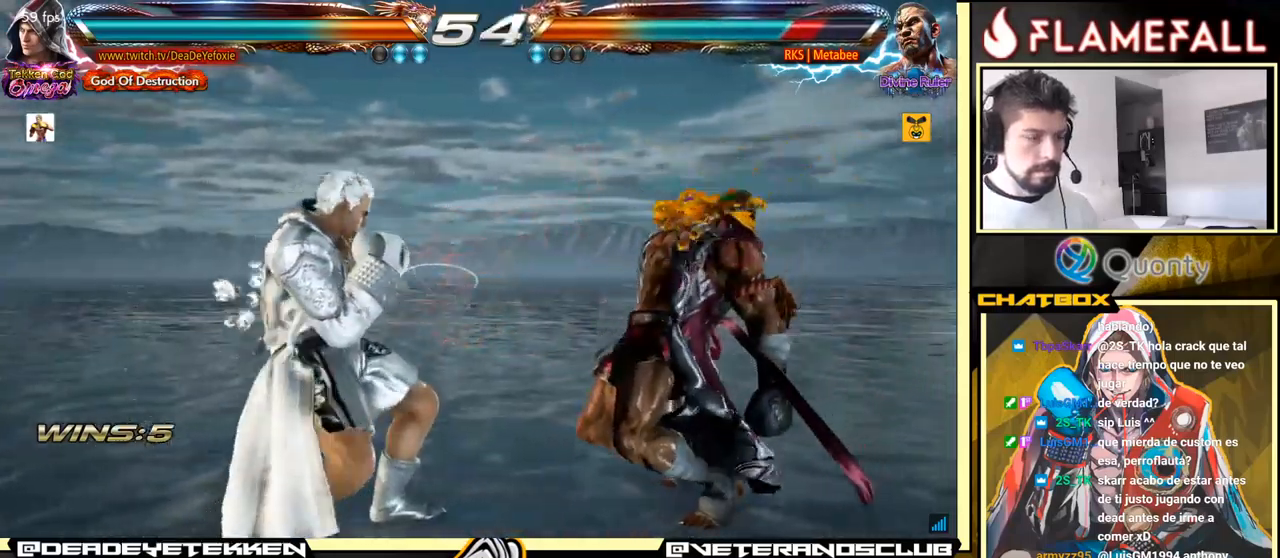
{"buttons": [], "left_stick": "left", "events": [[17, "X", "down"], [50, "left_stick", "center"], [67, "Y", "up"], [117, "X", "up"], [117, "left_stick", "left"]]}
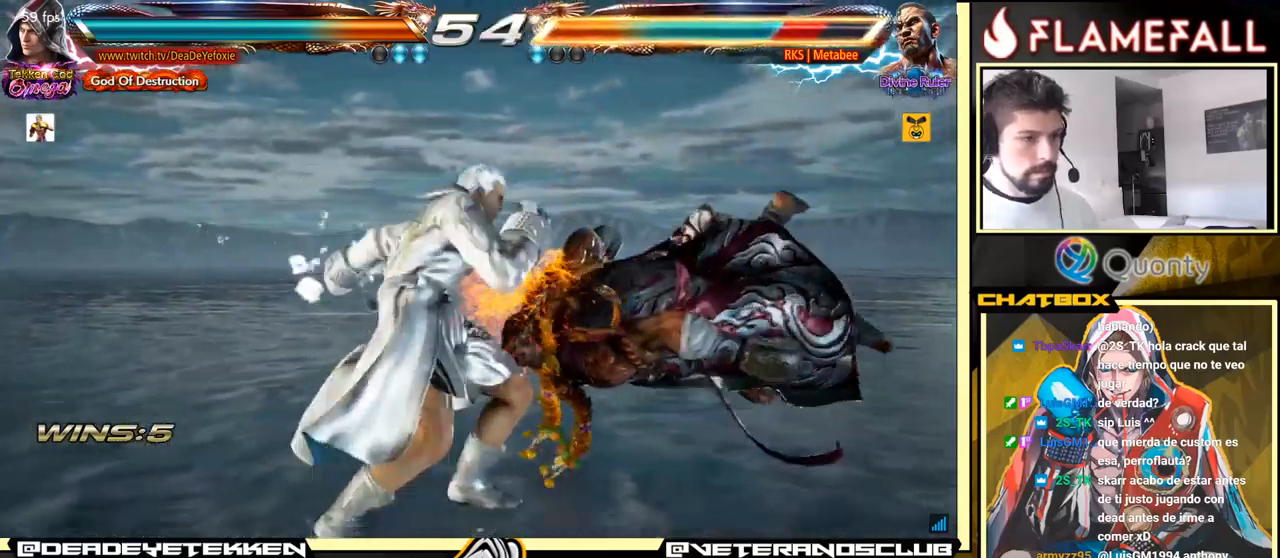
{"buttons": [], "left_stick": "down", "events": [[200, "left_stick", "center"], [250, "left_stick", "down"], [283, "X", "down"], [317, "X", "up"], [383, "X", "down"], [433, "X", "up"], [467, "X", "down"], [500, "X", "up"]]}
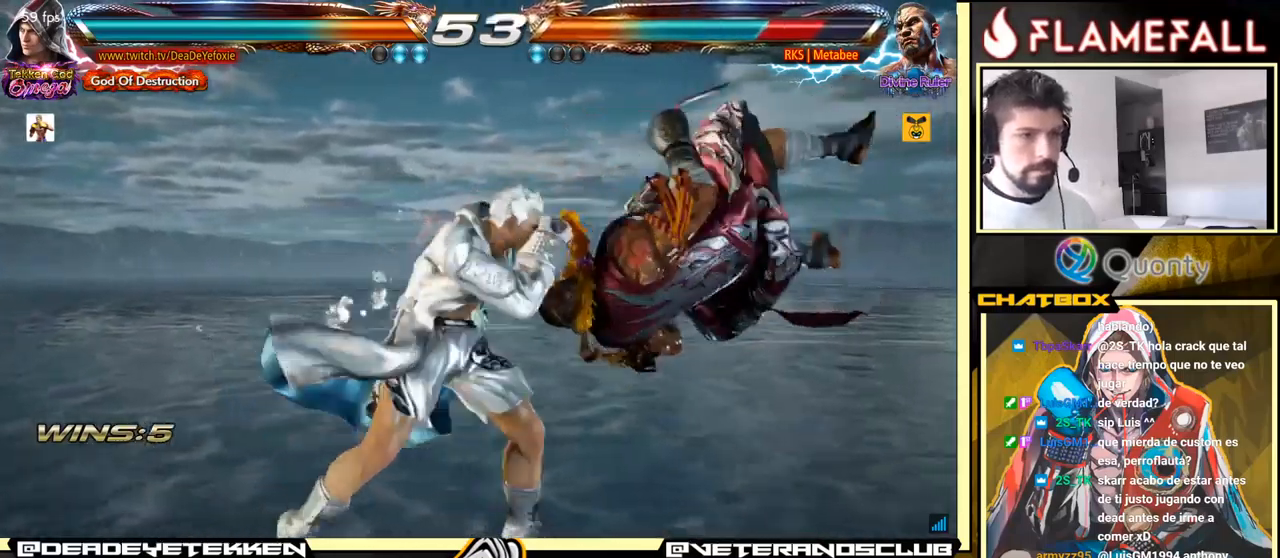
{"buttons": [], "left_stick": "center", "events": [[67, "X", "down"], [100, "X", "up"], [183, "X", "down"], [250, "X", "up"], [250, "left_stick", "center"]]}
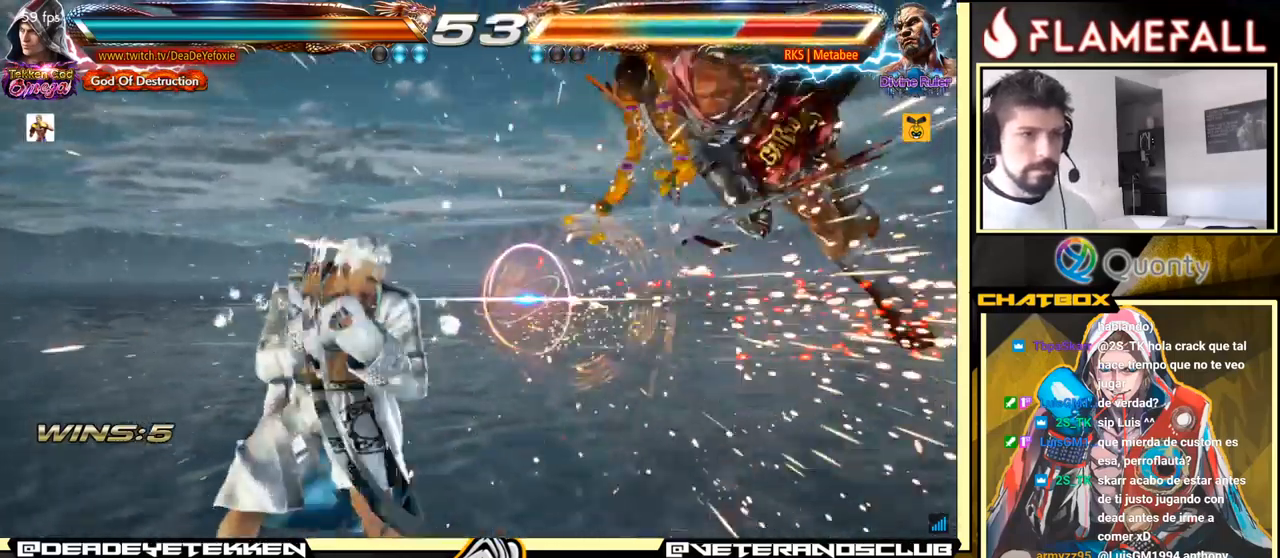
{"buttons": [], "left_stick": "right", "events": [[50, "left_stick", "right"], [150, "left_stick", "center"], [217, "left_stick", "right"]]}
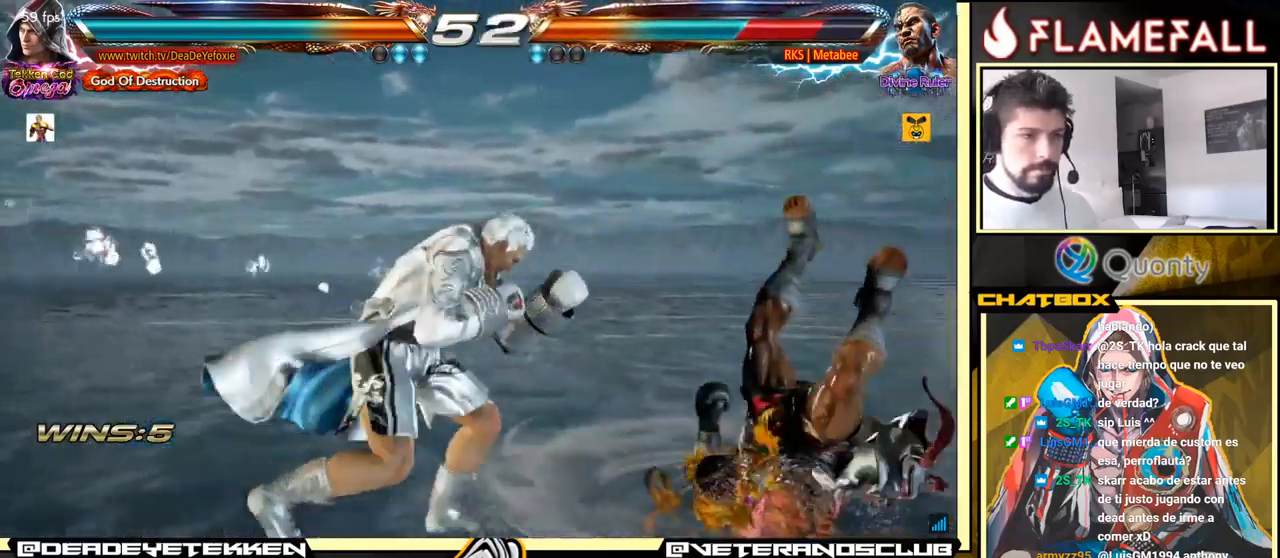
{"buttons": [], "left_stick": "left", "events": [[117, "X", "down"], [167, "left_stick", "down"], [183, "X", "up"], [217, "Y", "down"], [250, "left_stick", "left"], [267, "Y", "up"], [300, "X", "down"], [350, "X", "up"], [417, "X", "down"], [450, "X", "up"]]}
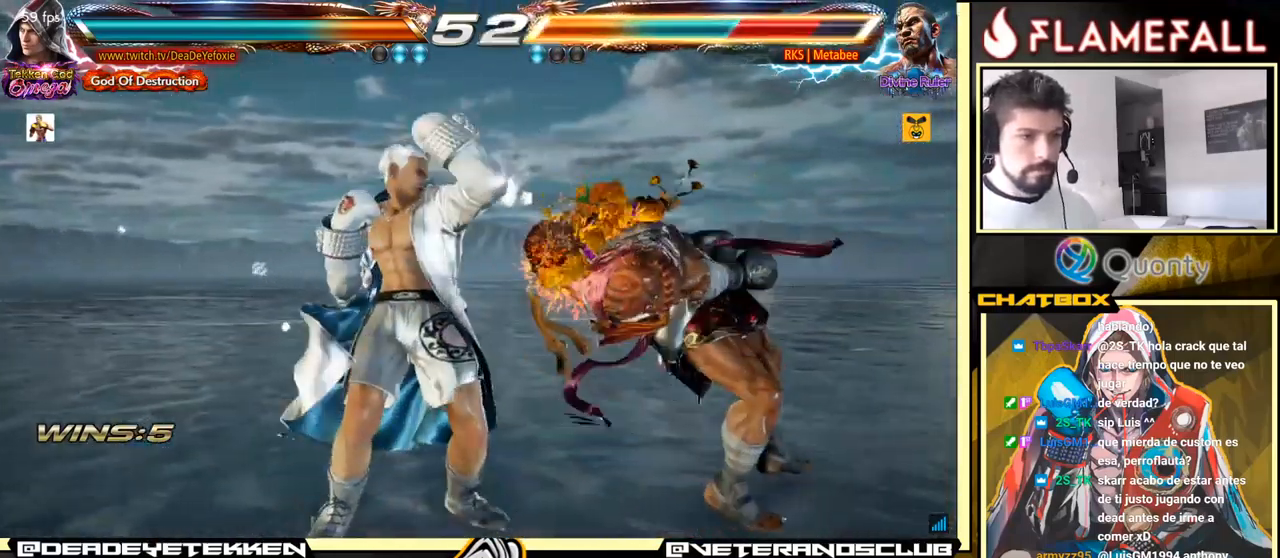
{"buttons": ["A"], "left_stick": "right", "events": [[100, "X", "down"], [350, "X", "up"], [417, "A", "down"], [417, "left_stick", "right"]]}
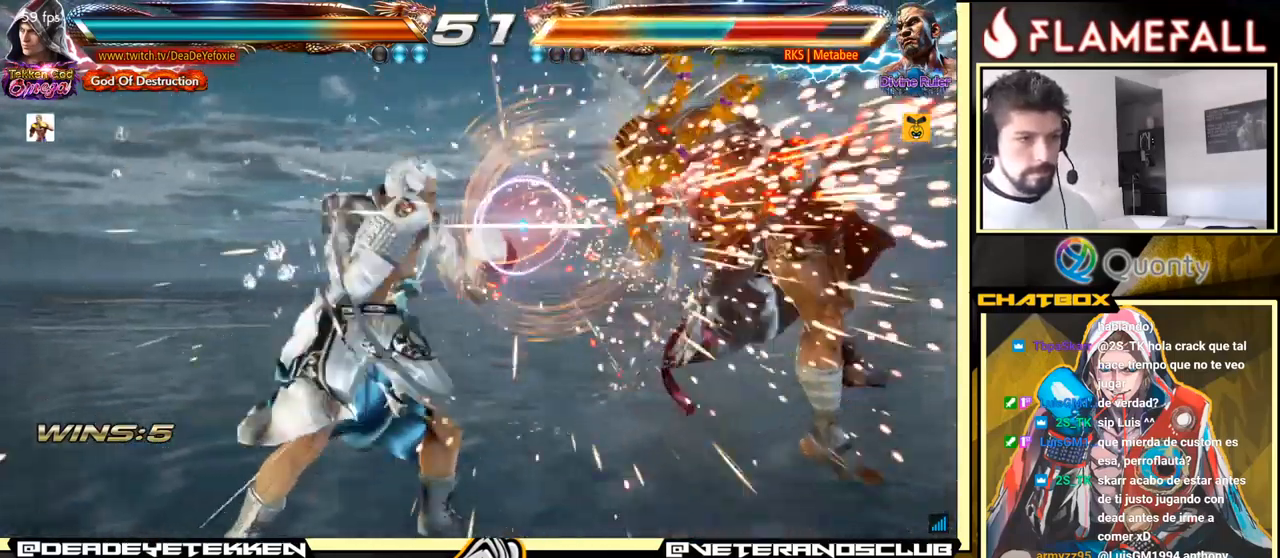
{"buttons": [], "left_stick": "center", "events": [[33, "A", "up"], [33, "X", "down"], [67, "X", "up"], [100, "X", "down"], [183, "X", "up"], [383, "left_stick", "left"], [500, "left_stick", "center"]]}
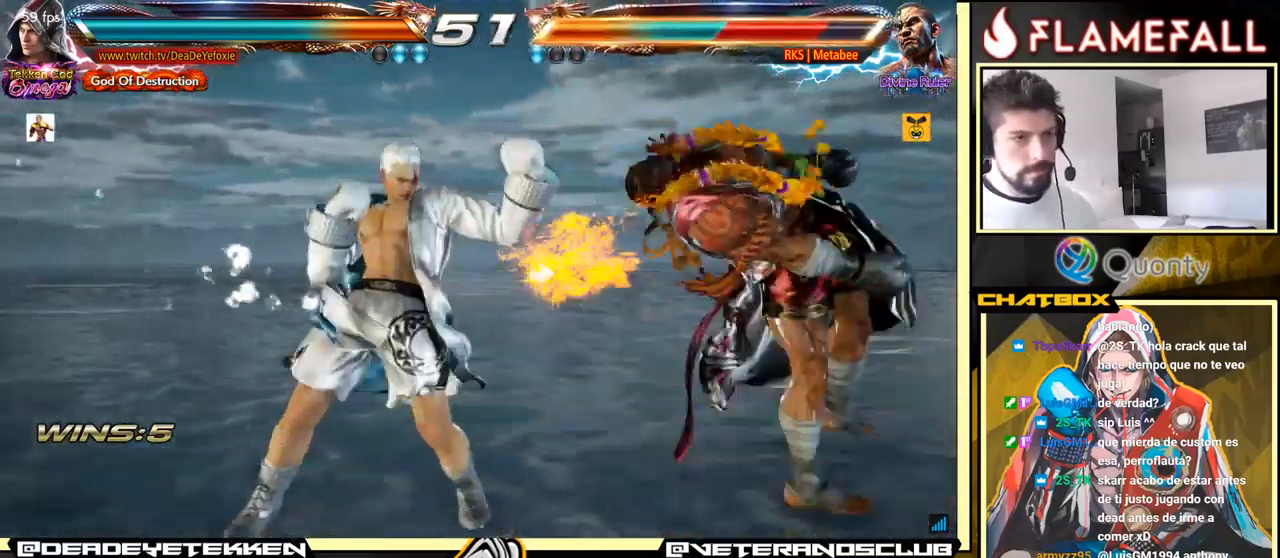
{"buttons": [], "left_stick": "right", "events": [[283, "left_stick", "right"], [333, "left_stick", "center"], [417, "left_stick", "right"]]}
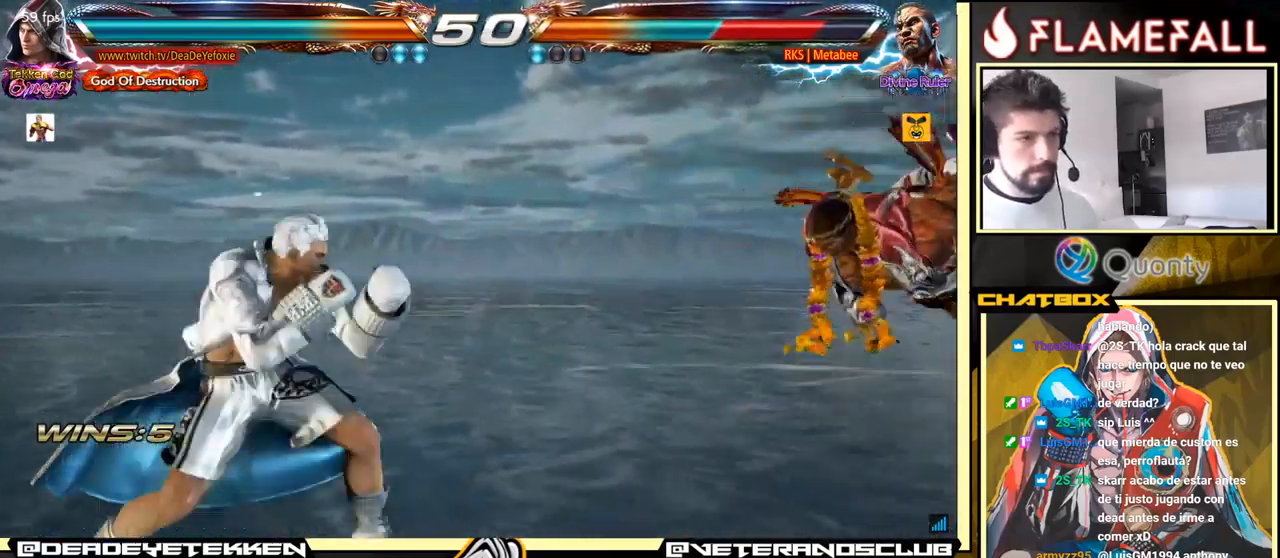
{"buttons": [], "left_stick": "down-right", "events": [[84, "left_stick", "down-right"], [200, "left_stick", "center"], [267, "left_stick", "right"], [384, "left_stick", "down-right"]]}
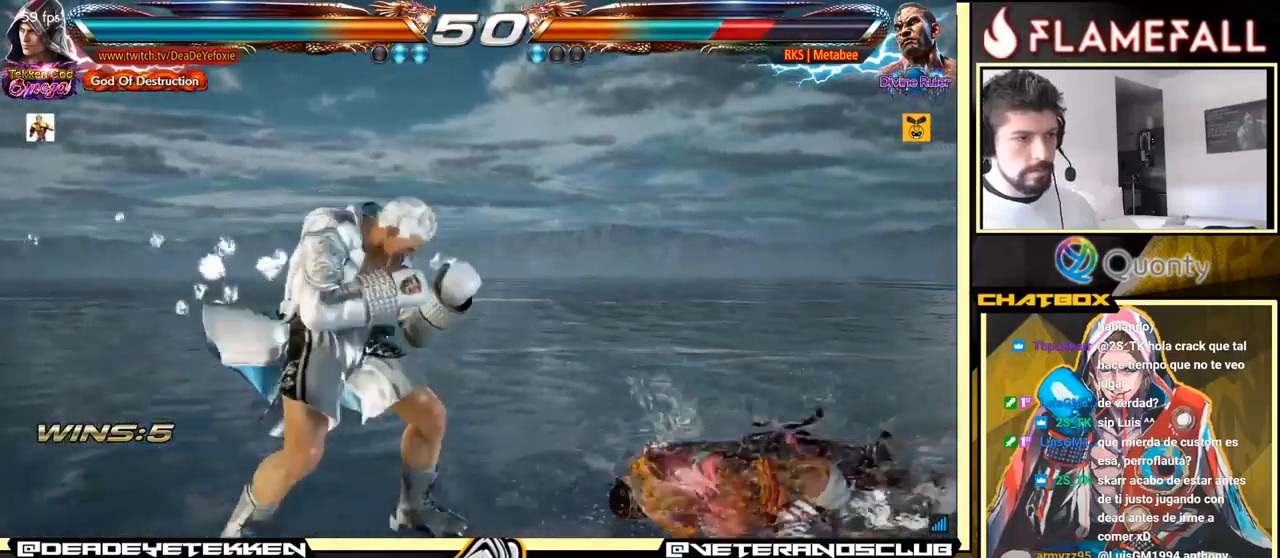
{"buttons": [], "left_stick": "right", "events": [[17, "left_stick", "center"], [67, "left_stick", "right"], [200, "left_stick", "down-right"], [350, "left_stick", "right"]]}
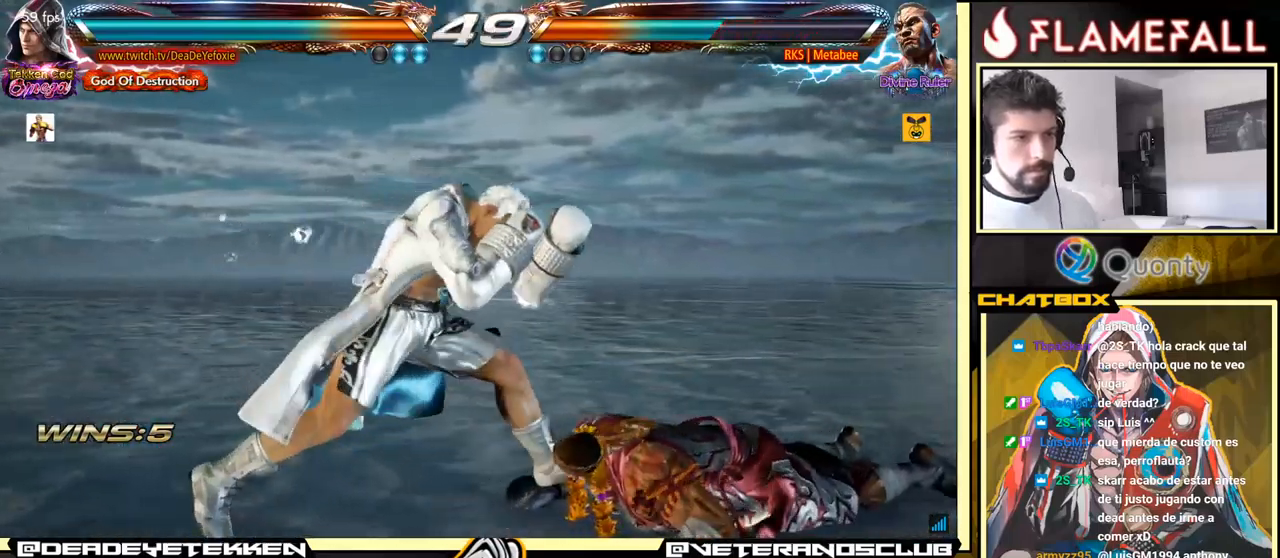
{"buttons": ["A"], "left_stick": "down-right", "events": [[17, "left_stick", "down-right"], [150, "left_stick", "center"], [217, "left_stick", "right"], [350, "left_stick", "down-right"], [384, "Y", "down"], [484, "A", "down"], [484, "Y", "up"]]}
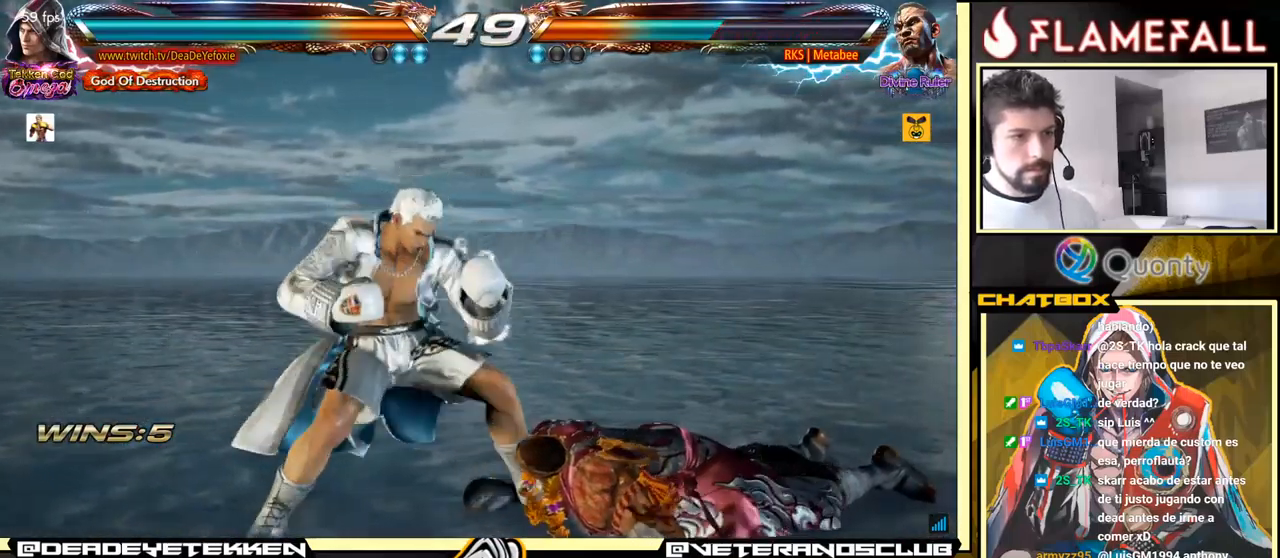
{"buttons": [], "left_stick": "down-left", "events": [[117, "left_stick", "right"], [150, "A", "up"], [217, "left_stick", "center"], [350, "left_stick", "down-left"]]}
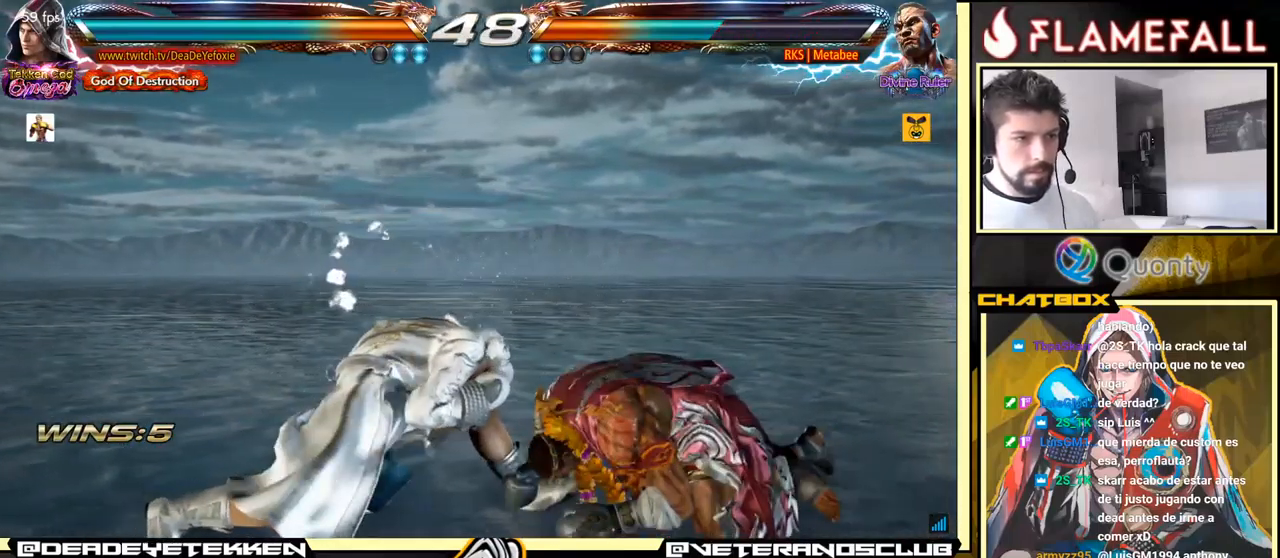
{"buttons": [], "left_stick": "down-right", "events": [[117, "left_stick", "right"], [317, "left_stick", "down-right"]]}
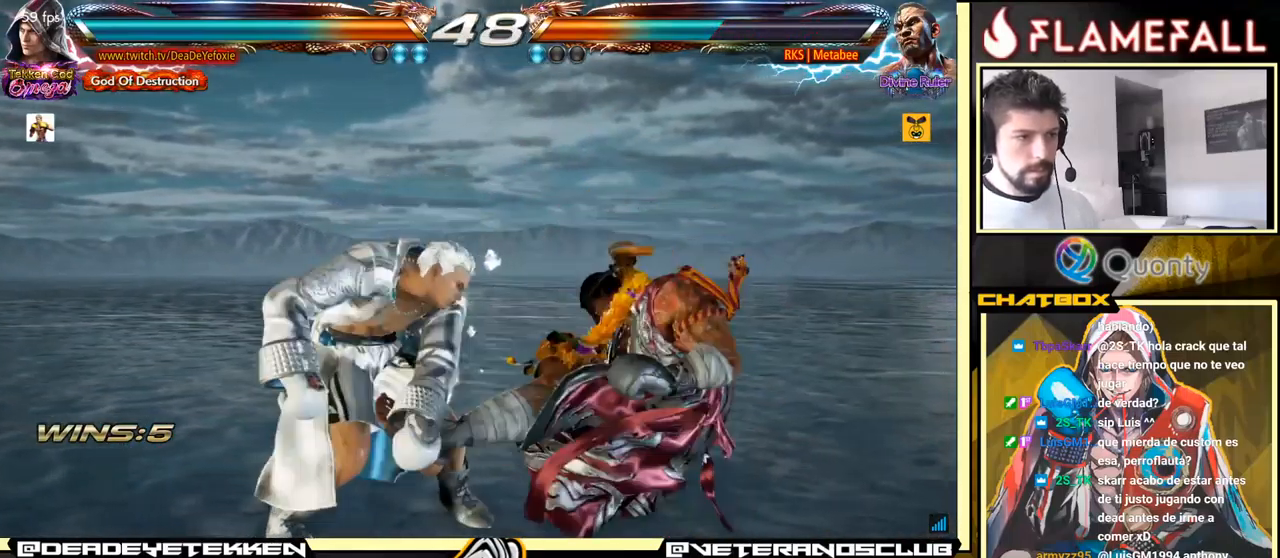
{"buttons": ["X"], "left_stick": "right", "events": [[100, "left_stick", "center"], [267, "left_stick", "right"], [317, "A", "down"], [384, "A", "up"], [417, "X", "down"]]}
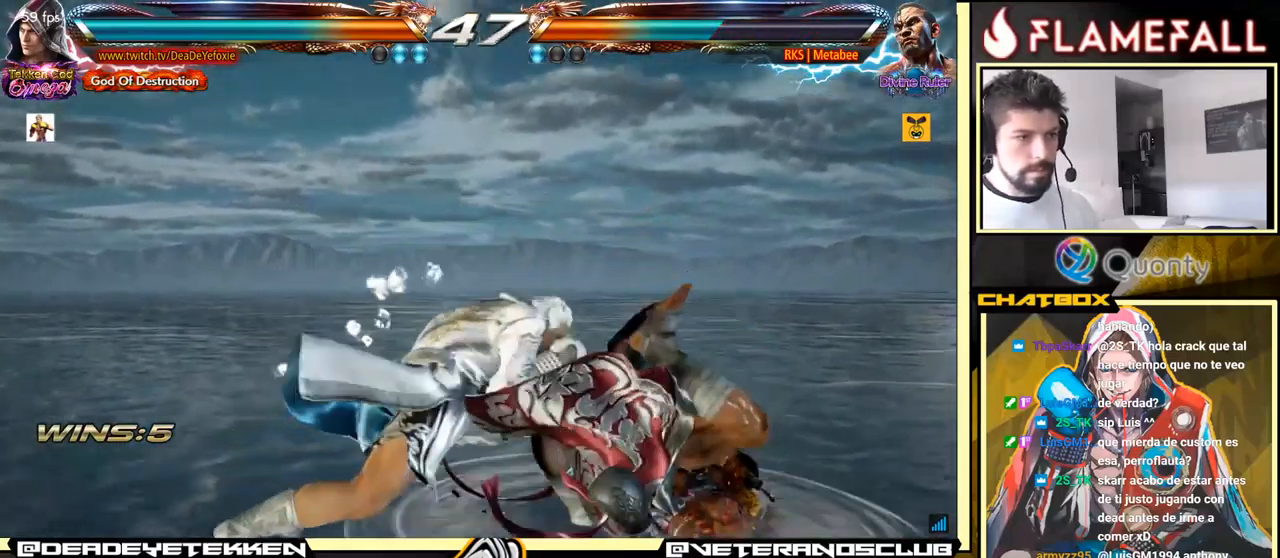
{"buttons": [], "left_stick": "center", "events": [[217, "left_stick", "center"], [284, "X", "up"]]}
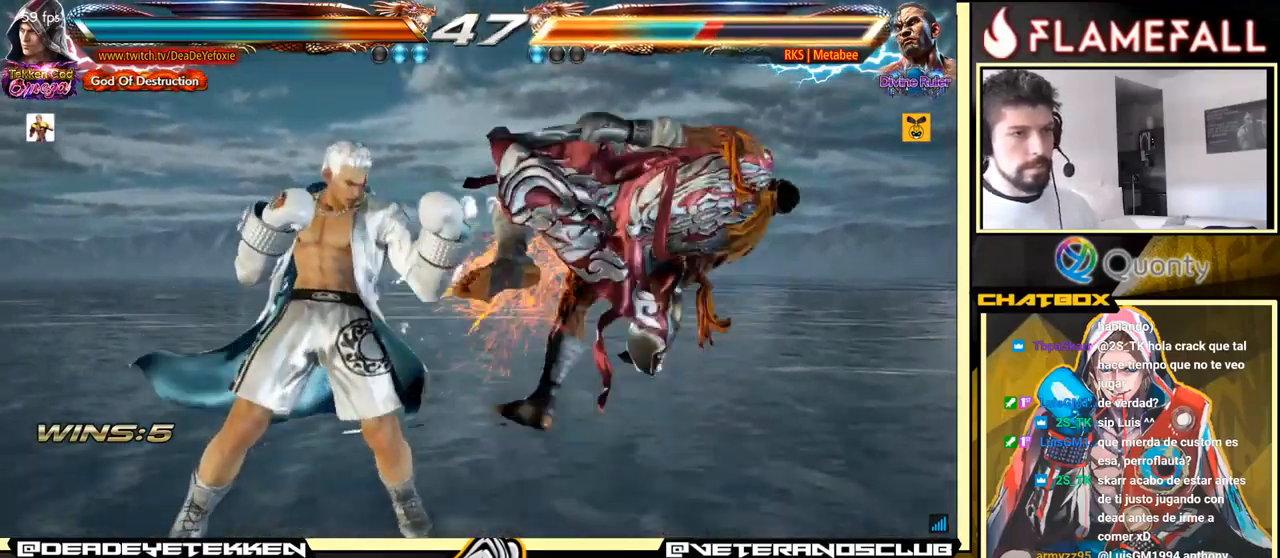
{"buttons": [], "left_stick": "left", "events": [[117, "left_stick", "down-right"], [217, "X", "down"], [284, "X", "up"], [334, "Y", "down"], [400, "X", "down"], [400, "left_stick", "left"], [434, "X", "up"], [434, "Y", "up"]]}
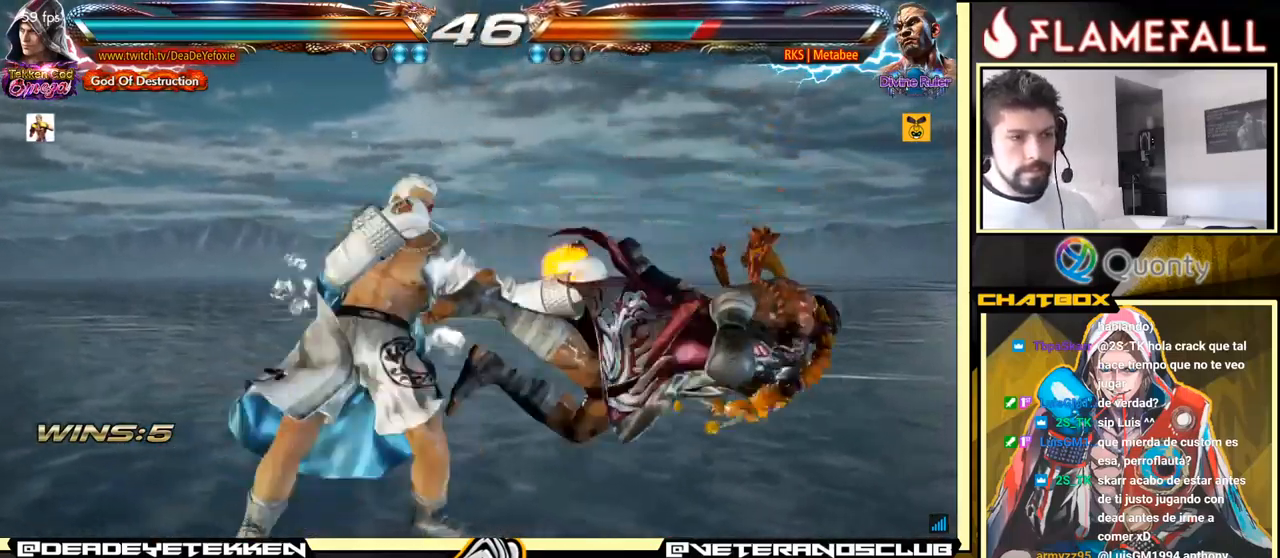
{"buttons": [], "left_stick": "left", "events": [[17, "X", "down"], [50, "X", "up"], [84, "X", "down"], [134, "X", "up"], [217, "X", "down"], [250, "X", "up"], [384, "X", "down"], [484, "X", "up"]]}
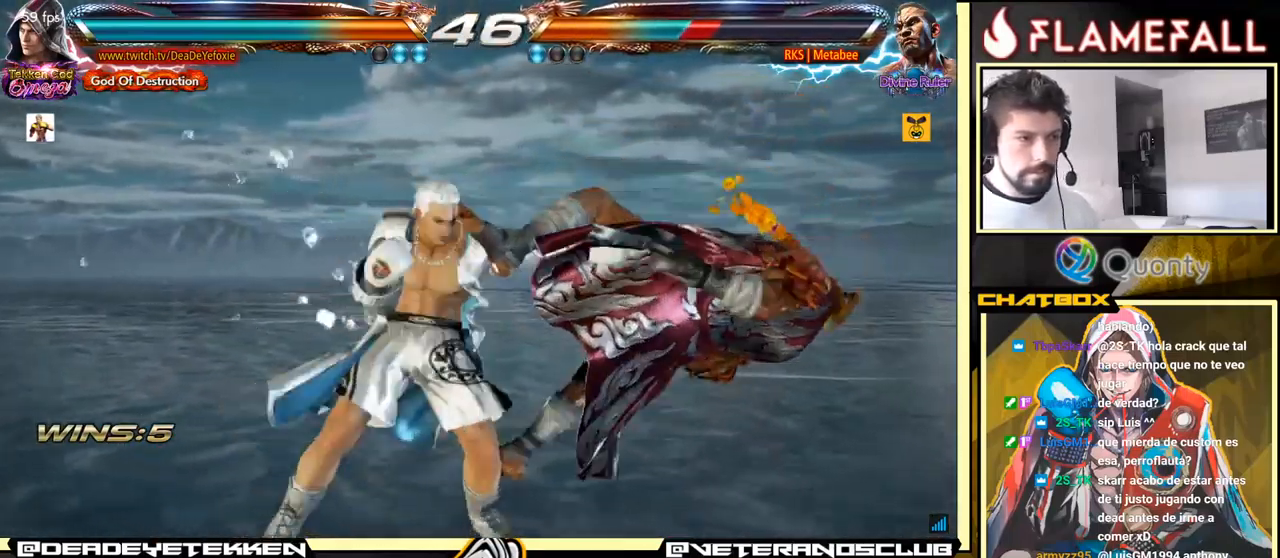
{"buttons": ["X"], "left_stick": "down", "events": [[134, "left_stick", "center"], [200, "X", "down"], [250, "X", "up"], [284, "X", "down"], [350, "X", "up"], [350, "left_stick", "down"], [384, "X", "down"], [417, "X", "up"], [500, "X", "down"]]}
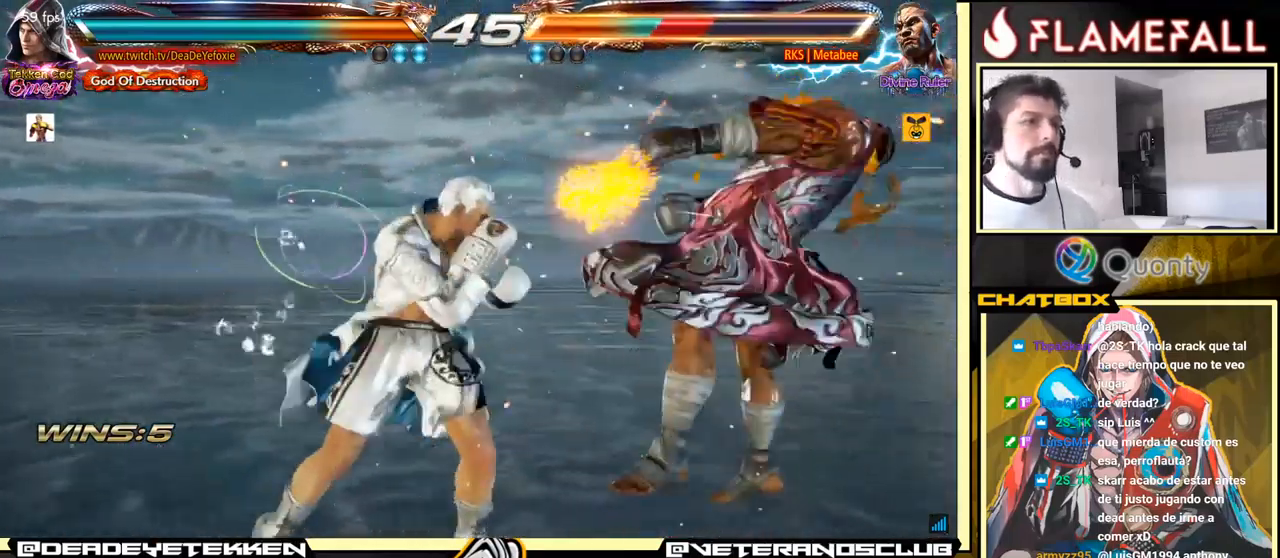
{"buttons": [], "left_stick": "center", "events": [[50, "X", "up"], [116, "X", "down"], [150, "X", "up"], [183, "X", "down"], [250, "X", "up"], [316, "X", "down"], [416, "left_stick", "center"], [466, "X", "up"]]}
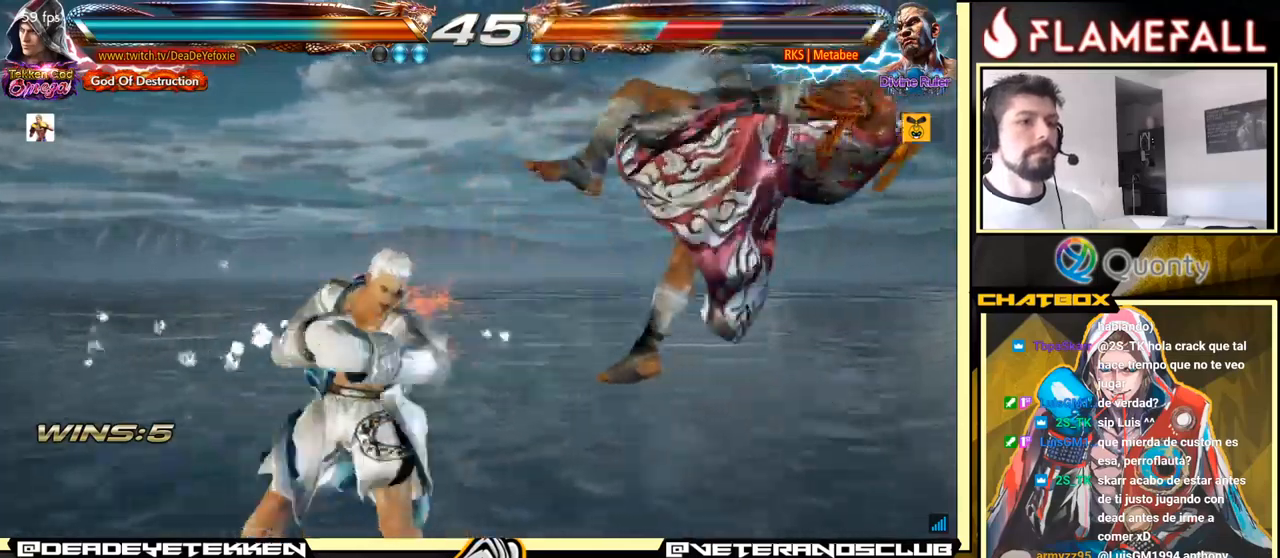
{"buttons": [], "left_stick": "right", "events": [[350, "left_stick", "right"], [400, "left_stick", "center"], [450, "left_stick", "right"]]}
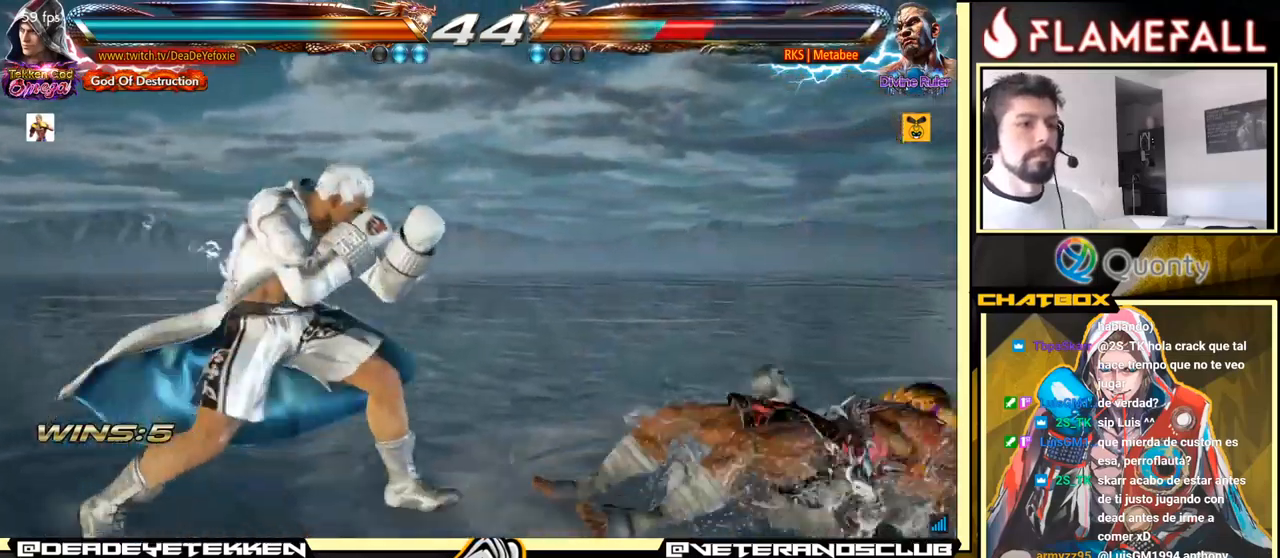
{"buttons": [], "left_stick": "left", "events": [[83, "Y", "down"], [116, "Y", "up"], [116, "left_stick", "center"], [150, "X", "down"], [183, "X", "up"], [216, "left_stick", "left"], [300, "left_stick", "center"], [383, "left_stick", "left"]]}
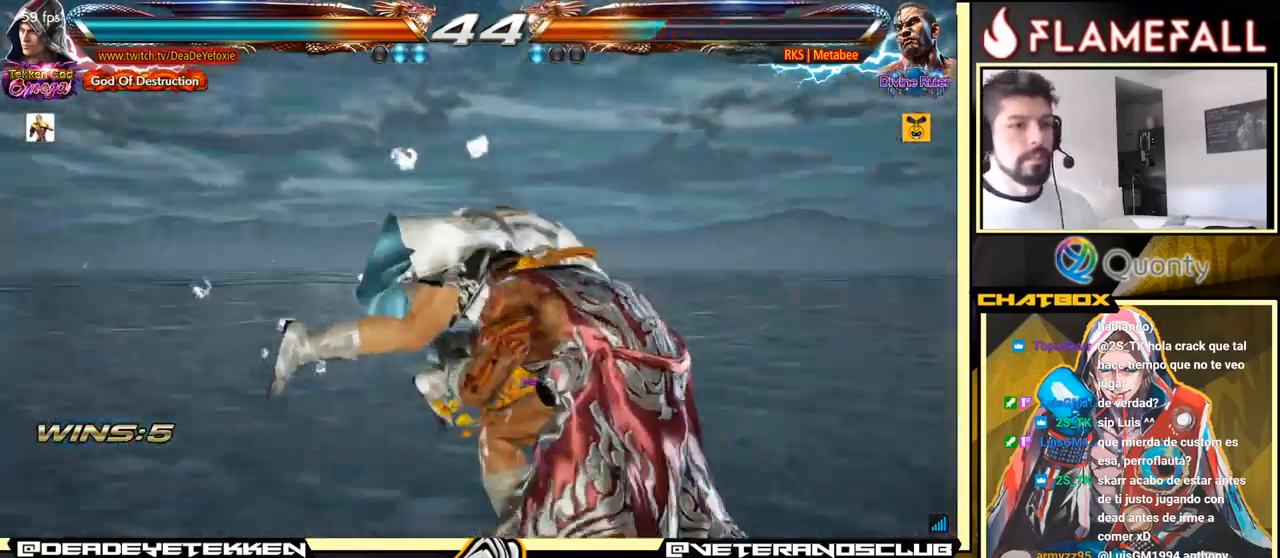
{"buttons": [], "left_stick": "left", "events": [[16, "left_stick", "center"], [266, "left_stick", "left"]]}